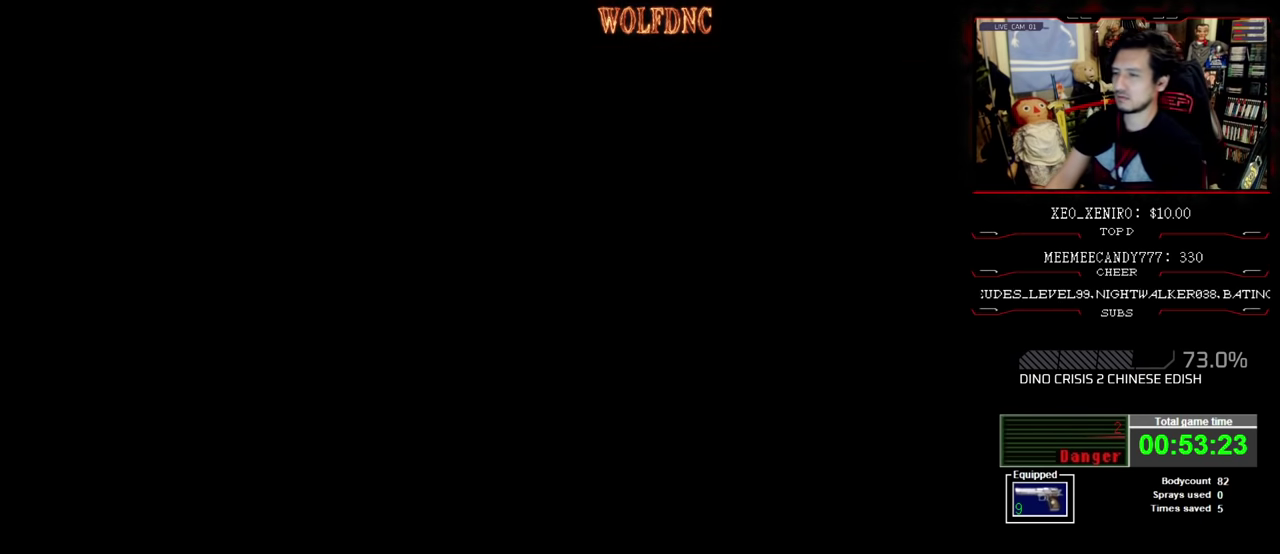
Gameplay with a controller (PlayStation layout); each line is a JSON object with the inputs held at the frame after it. "events" lists button and stick changes between this image and that frame as [ms after this image, input, new state], when the widget could be followed in between. Not read: L3 R3.
{"buttons": ["DPAD_RIGHT"], "events": [[183, "DPAD_DOWN", "down"], [233, "DPAD_DOWN", "up"], [333, "DPAD_DOWN", "down"], [433, "DPAD_RIGHT", "down"], [500, "DPAD_DOWN", "up"]]}
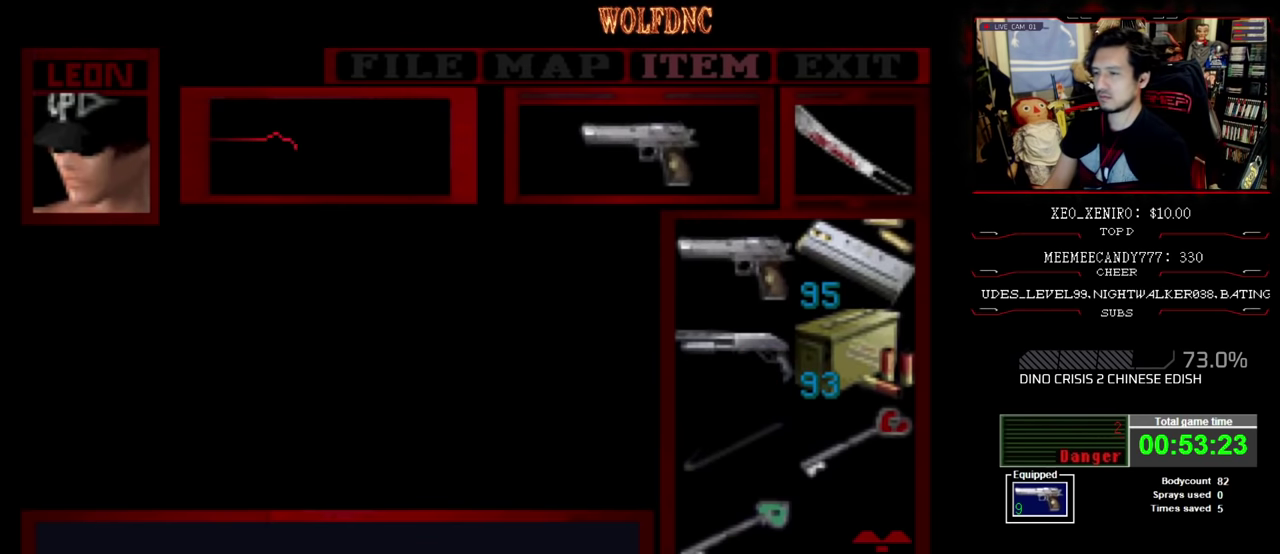
{"buttons": ["DPAD_UP"], "events": [[66, "DPAD_RIGHT", "up"], [316, "CIRCLE", "down"], [400, "CIRCLE", "up"], [500, "DPAD_UP", "down"]]}
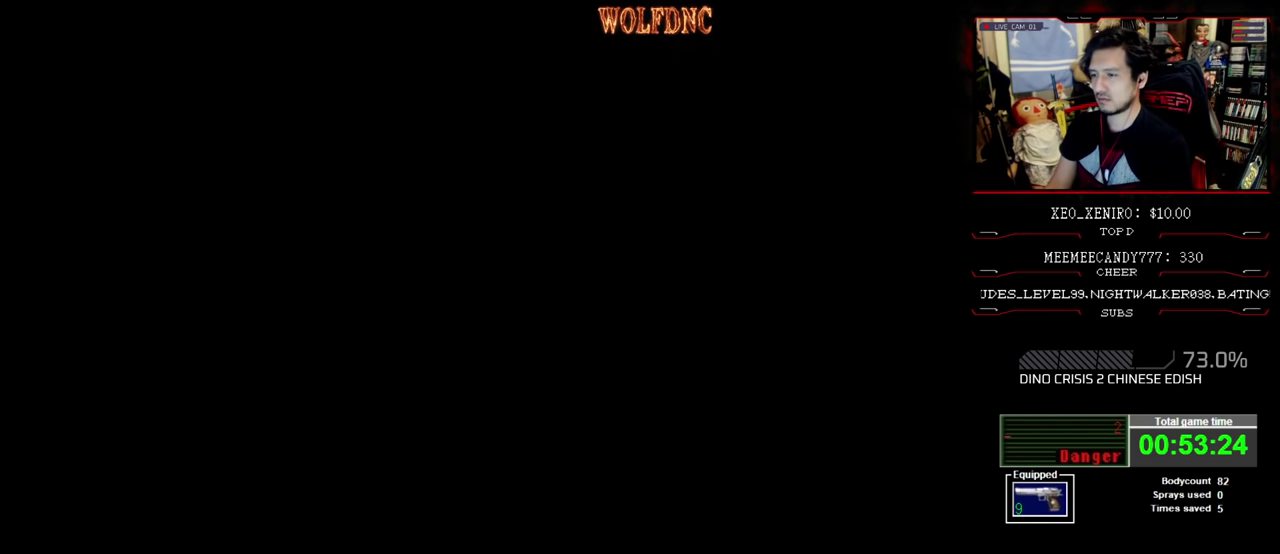
{"buttons": ["SQUARE", "DPAD_UP", "DPAD_LEFT"], "events": [[50, "DPAD_LEFT", "down"], [50, "SQUARE", "down"], [133, "SQUARE", "up"], [216, "SQUARE", "down"], [283, "SQUARE", "up"], [366, "SQUARE", "down"], [416, "SQUARE", "up"], [466, "SQUARE", "down"]]}
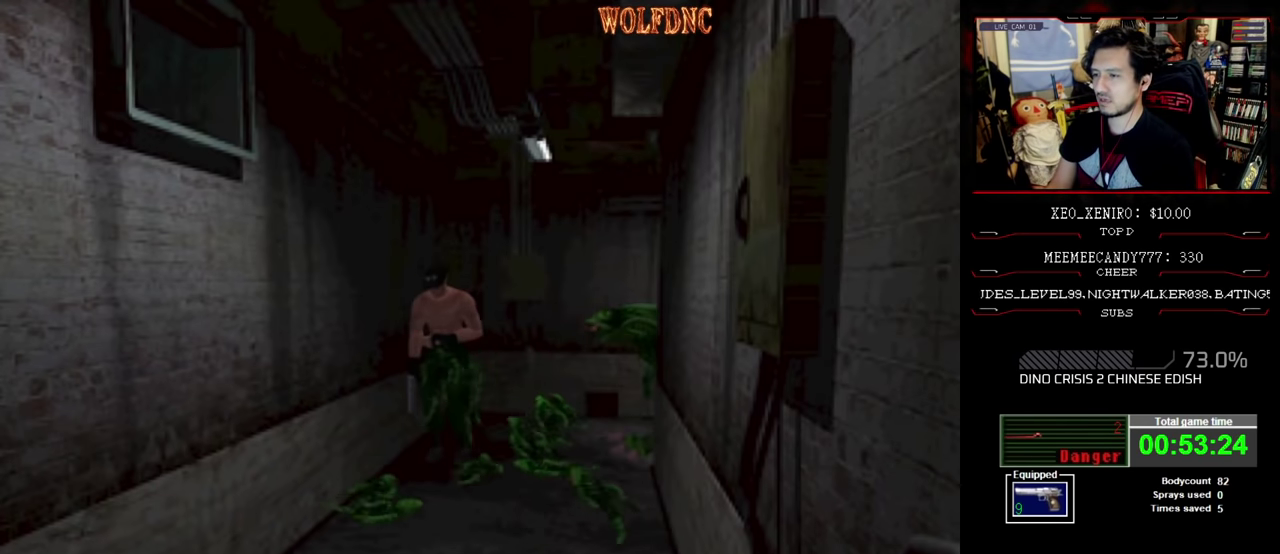
{"buttons": ["SQUARE", "DPAD_UP", "DPAD_LEFT"], "events": [[433, "SQUARE", "up"], [483, "SQUARE", "down"]]}
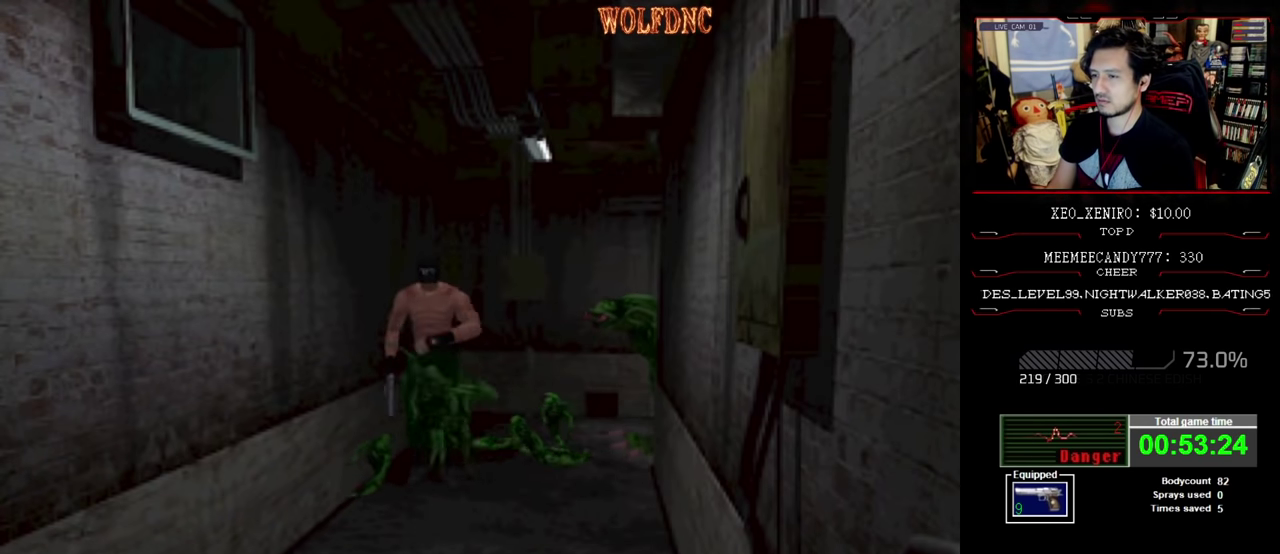
{"buttons": ["SQUARE", "DPAD_UP"], "events": [[33, "SQUARE", "up"], [116, "SQUARE", "down"], [166, "SQUARE", "up"], [216, "SQUARE", "down"], [400, "DPAD_LEFT", "up"]]}
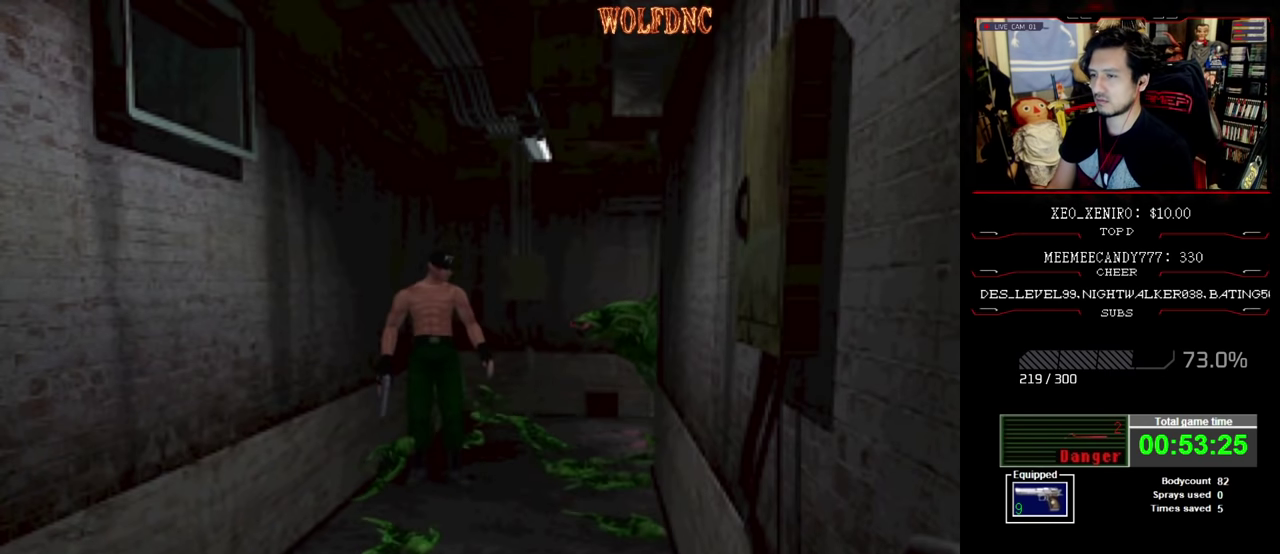
{"buttons": ["SQUARE", "DPAD_UP", "DPAD_LEFT"], "events": [[83, "DPAD_LEFT", "down"]]}
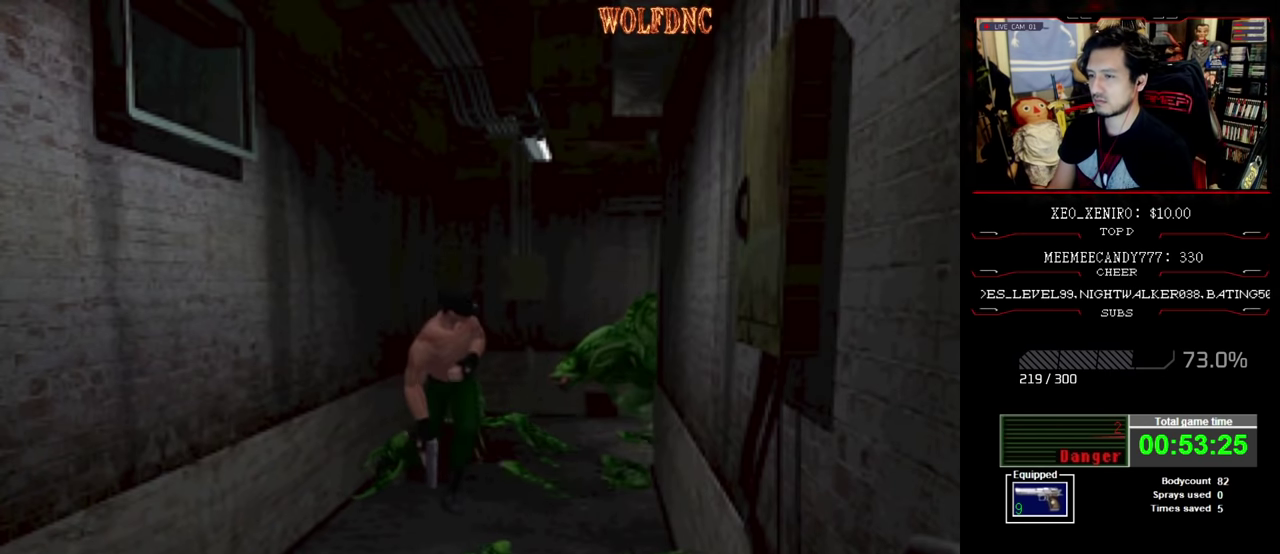
{"buttons": ["SQUARE", "DPAD_LEFT"], "events": [[16, "DPAD_UP", "up"]]}
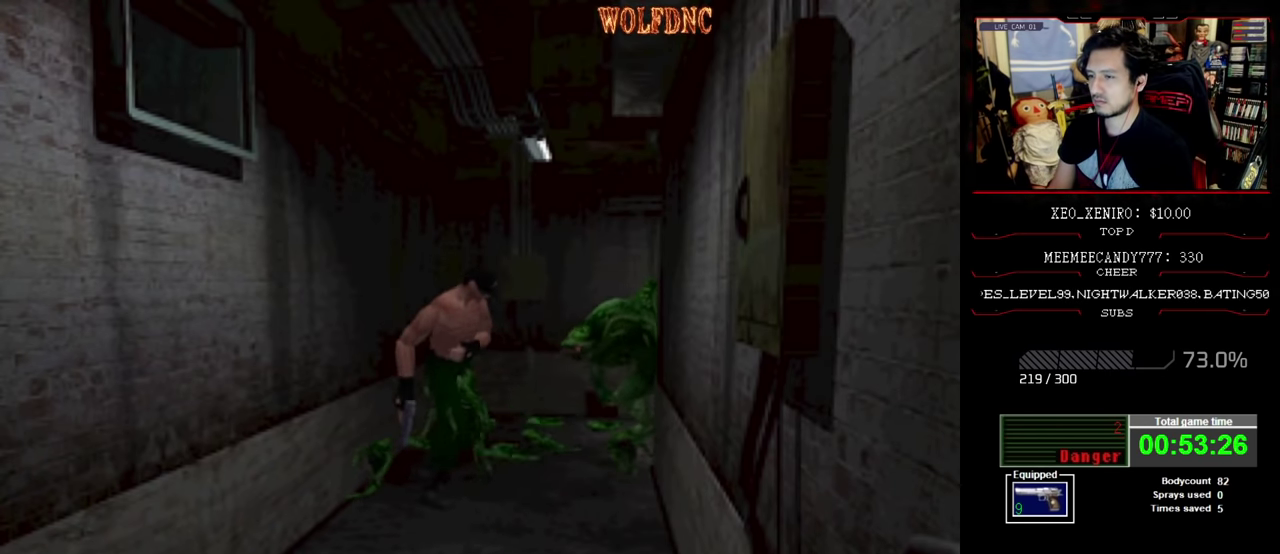
{"buttons": ["SQUARE", "DPAD_UP", "DPAD_RIGHT"], "events": [[83, "DPAD_RIGHT", "down"], [83, "DPAD_UP", "down"], [166, "DPAD_LEFT", "up"], [216, "SQUARE", "up"], [266, "SQUARE", "down"], [316, "SQUARE", "up"], [400, "SQUARE", "down"], [450, "SQUARE", "up"], [500, "SQUARE", "down"]]}
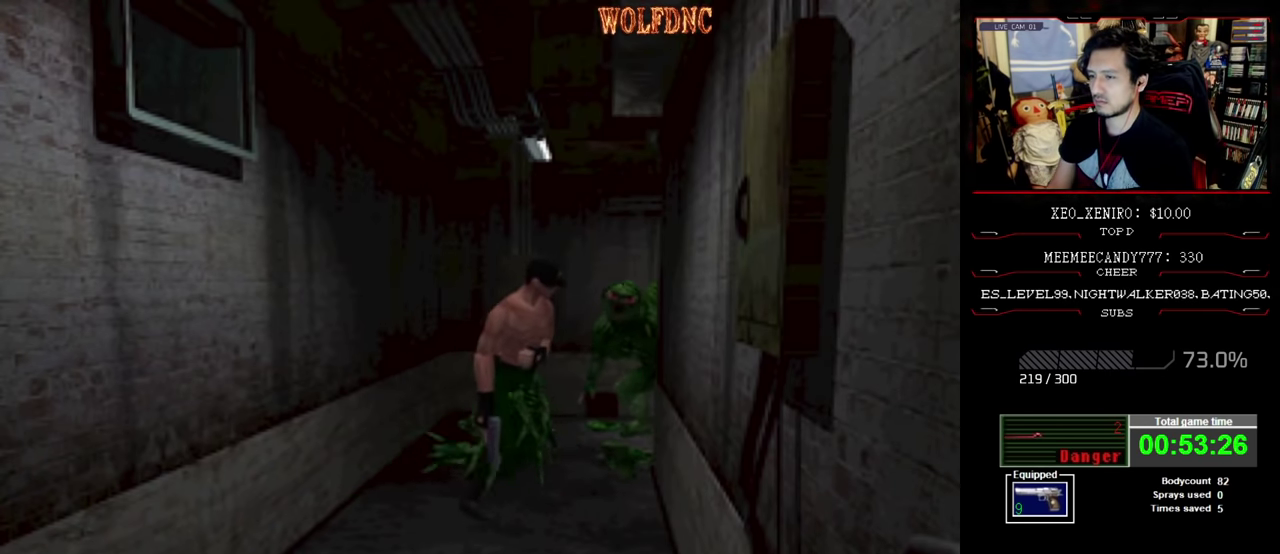
{"buttons": ["DPAD_UP", "DPAD_RIGHT"], "events": [[133, "SQUARE", "up"], [183, "SQUARE", "down"], [233, "SQUARE", "up"], [416, "SQUARE", "down"], [466, "SQUARE", "up"]]}
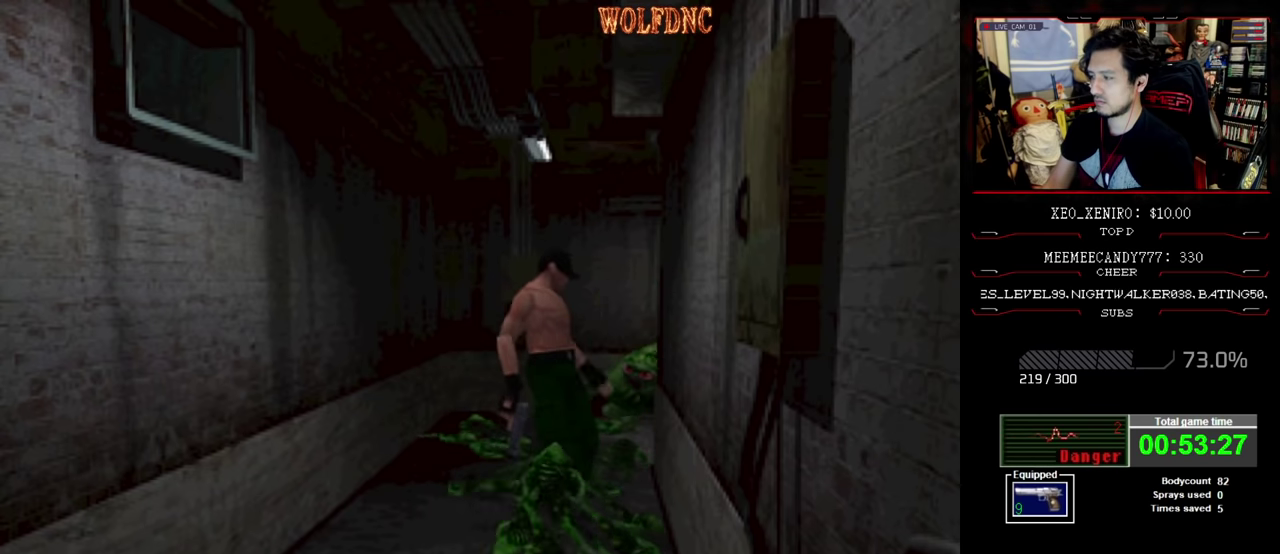
{"buttons": ["SQUARE", "DPAD_RIGHT"], "events": [[16, "SQUARE", "down"], [66, "SQUARE", "up"], [150, "SQUARE", "down"], [200, "SQUARE", "up"], [283, "SQUARE", "down"], [383, "DPAD_UP", "up"], [383, "SQUARE", "up"], [483, "SQUARE", "down"]]}
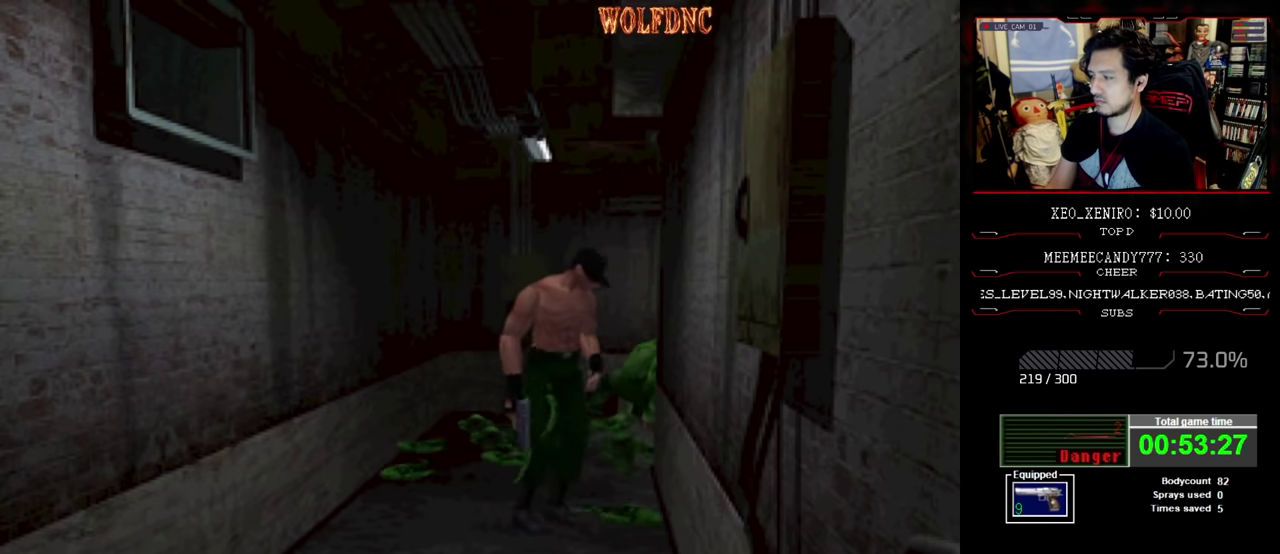
{"buttons": ["SQUARE", "DPAD_RIGHT"], "events": [[116, "DPAD_UP", "down"], [500, "DPAD_UP", "up"]]}
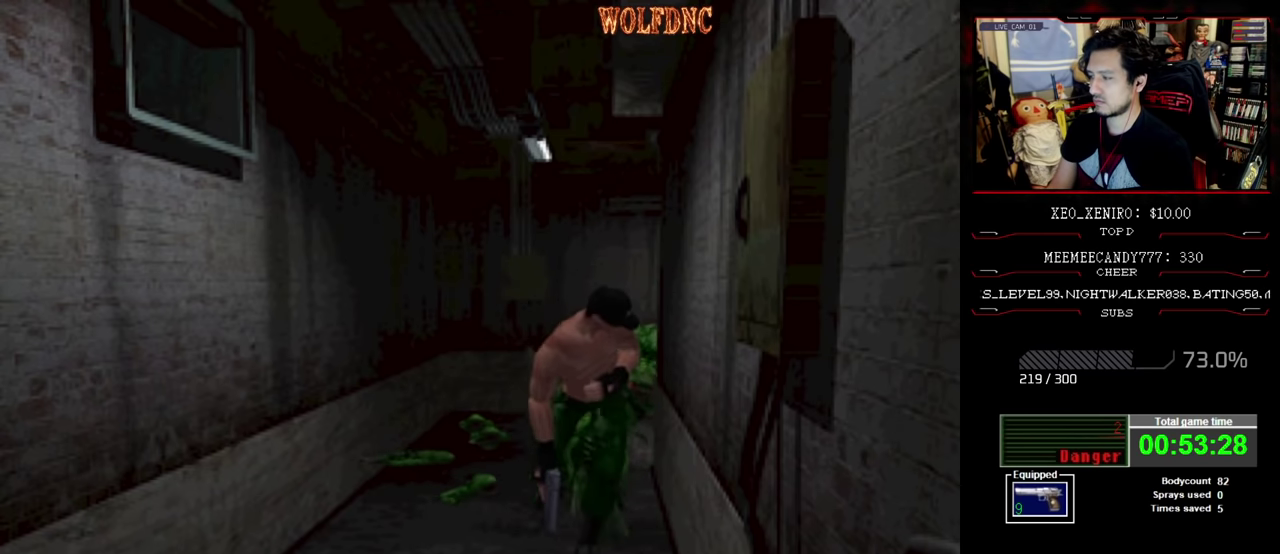
{"buttons": ["DPAD_RIGHT"], "events": [[50, "SQUARE", "up"]]}
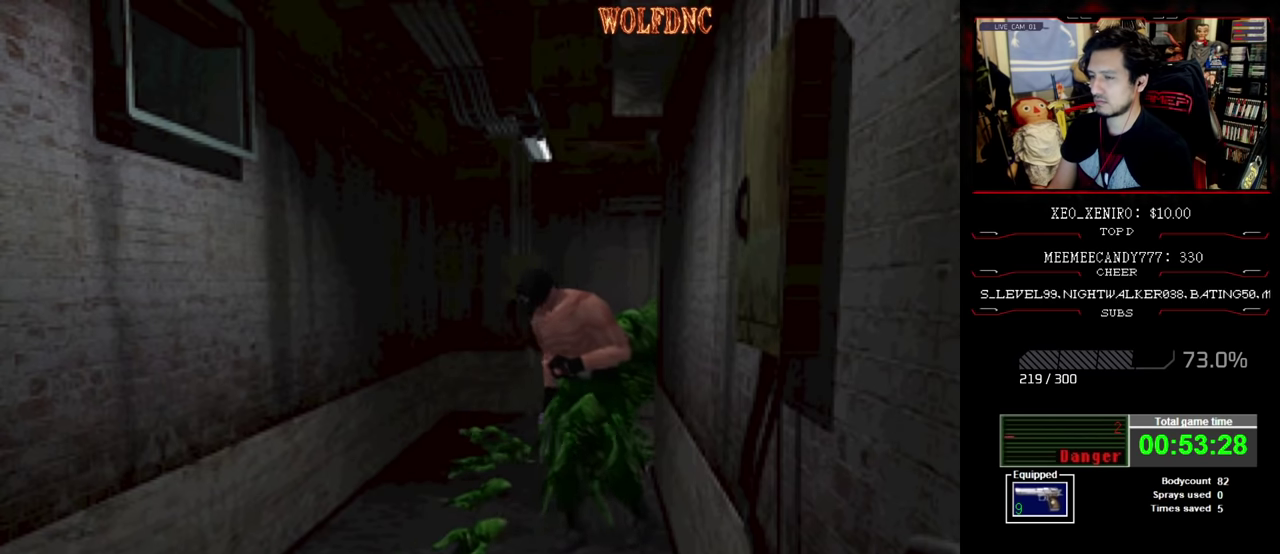
{"buttons": ["DPAD_UP", "DPAD_RIGHT"], "events": [[383, "SQUARE", "down"], [433, "DPAD_UP", "down"], [483, "SQUARE", "up"]]}
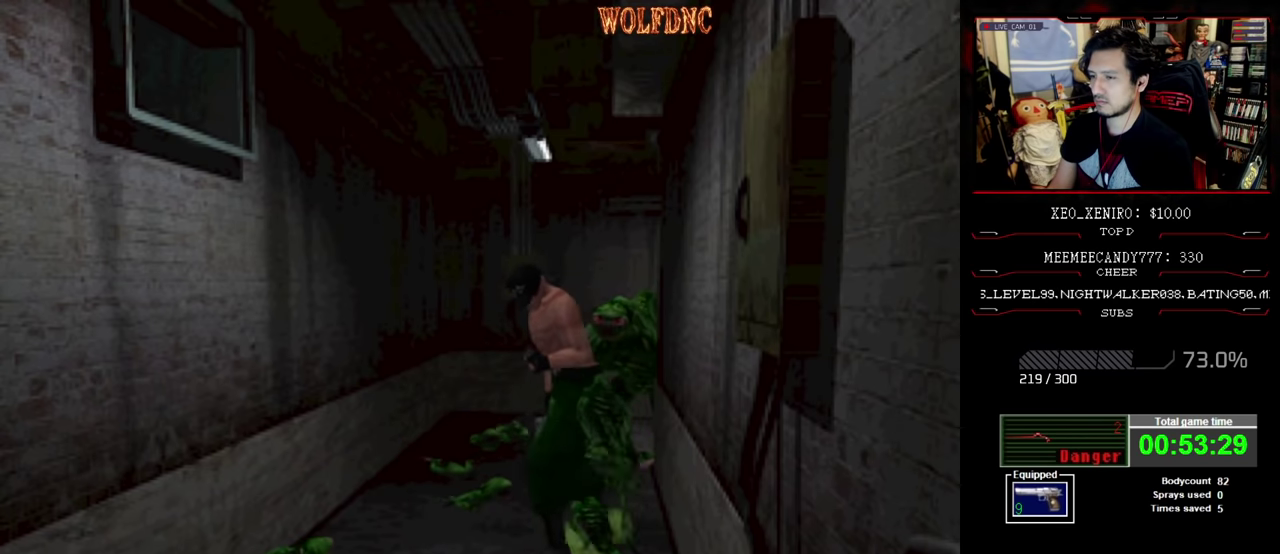
{"buttons": ["SQUARE", "DPAD_UP", "DPAD_RIGHT"], "events": [[33, "SQUARE", "down"], [116, "SQUARE", "up"], [166, "SQUARE", "down"], [216, "SQUARE", "up"], [266, "SQUARE", "down"]]}
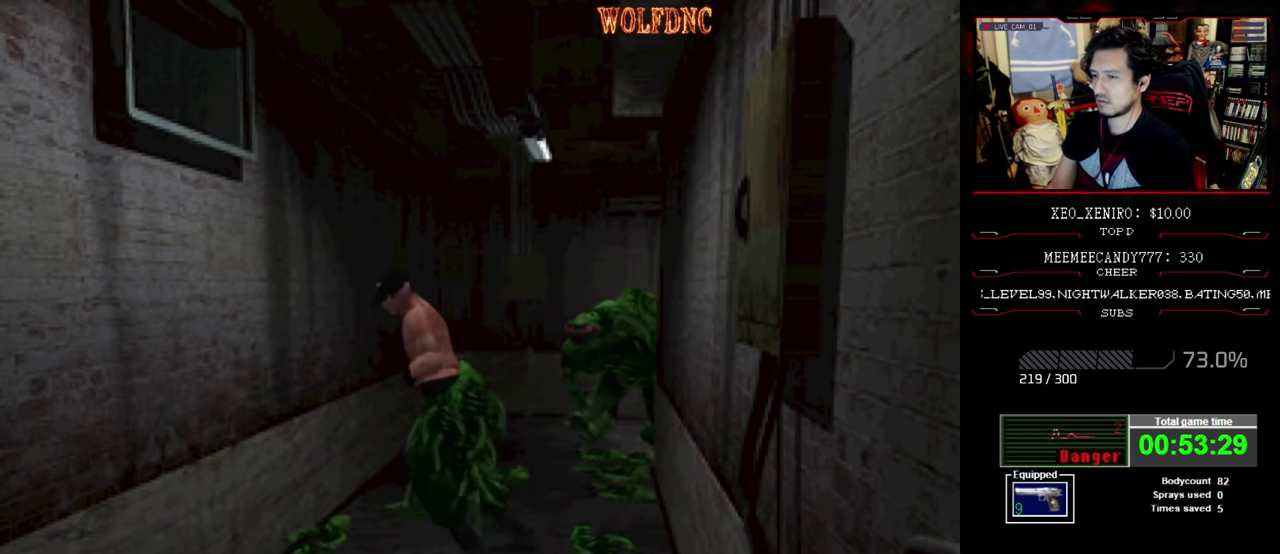
{"buttons": ["DPAD_UP", "DPAD_RIGHT"], "events": [[133, "SQUARE", "up"], [183, "SQUARE", "down"], [366, "SQUARE", "up"], [416, "SQUARE", "down"], [466, "SQUARE", "up"]]}
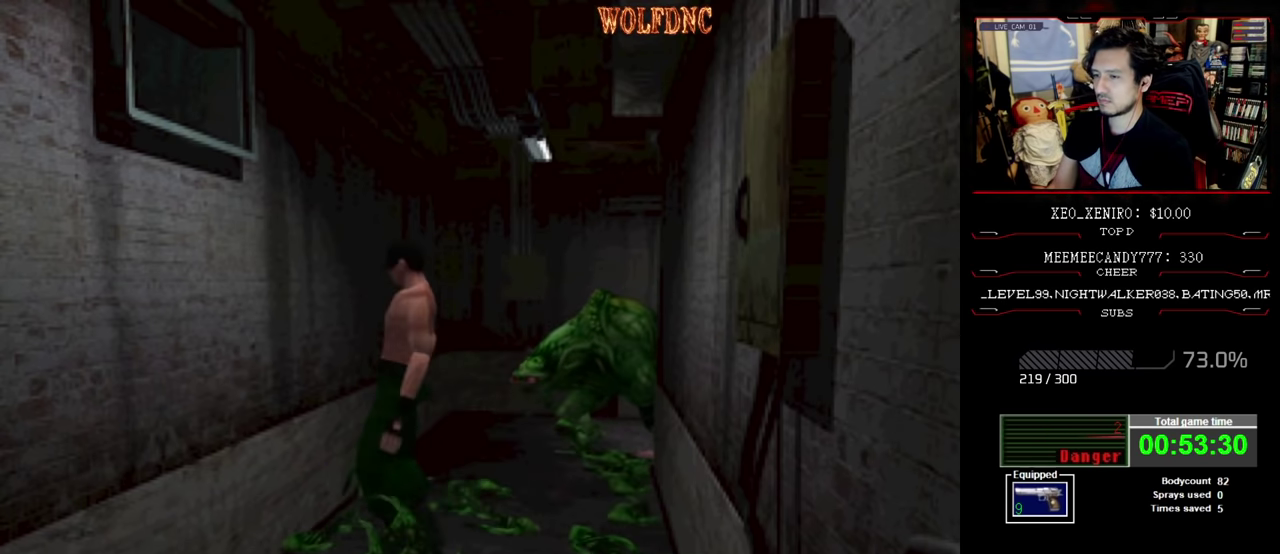
{"buttons": ["DPAD_RIGHT"], "events": [[50, "SQUARE", "down"], [100, "SQUARE", "up"], [200, "DPAD_UP", "up"]]}
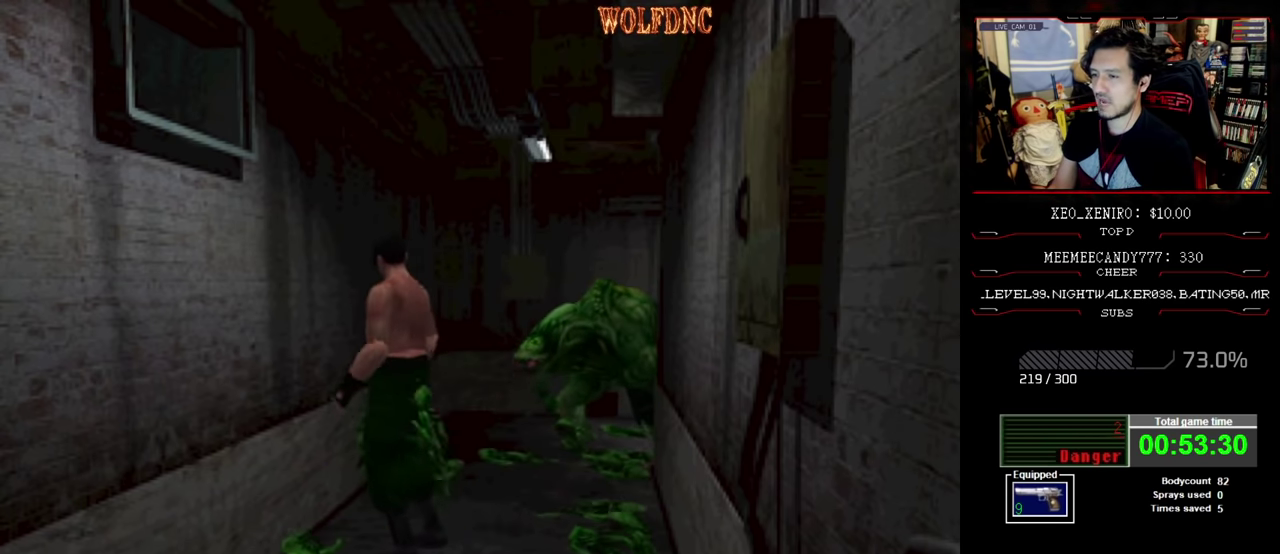
{"buttons": ["SQUARE", "DPAD_UP", "DPAD_RIGHT"], "events": [[133, "DPAD_UP", "down"], [133, "SQUARE", "down"]]}
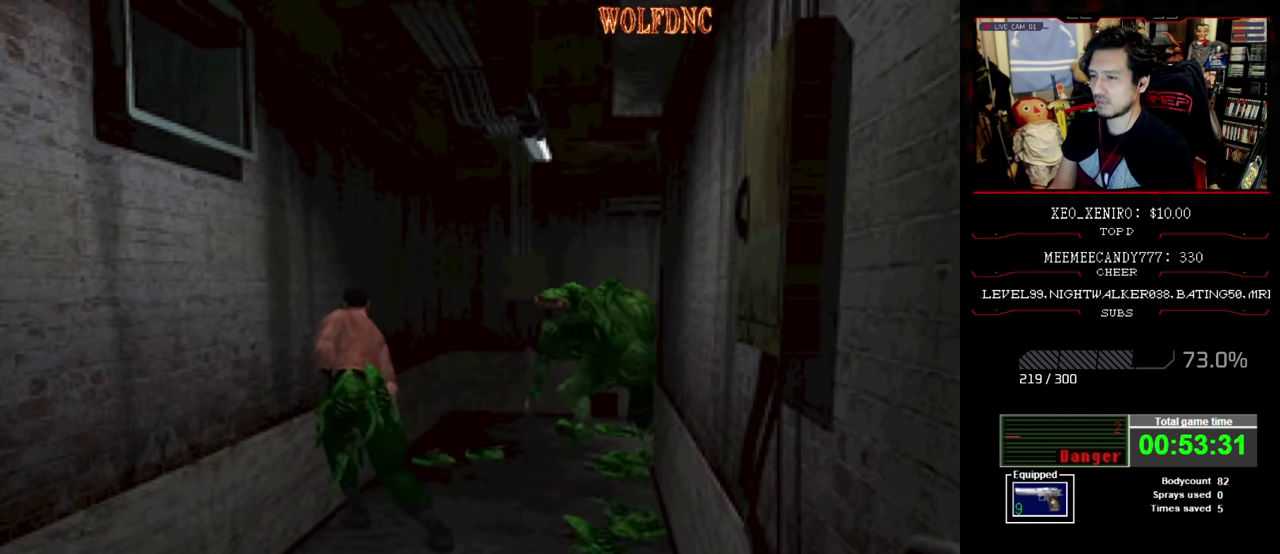
{"buttons": ["SQUARE", "DPAD_UP"], "events": [[283, "DPAD_RIGHT", "up"]]}
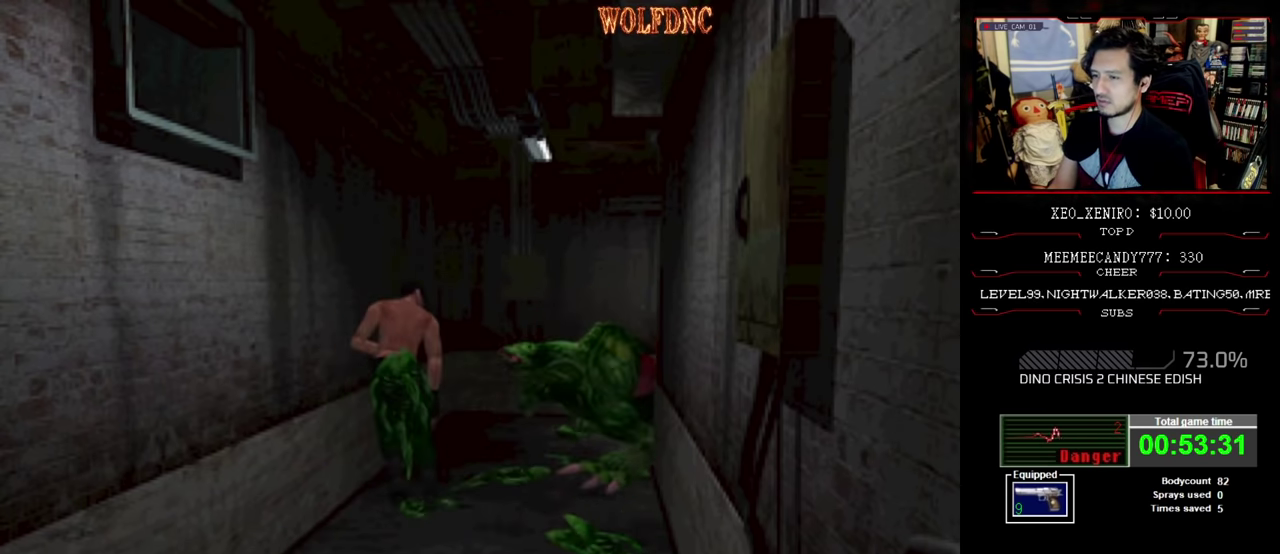
{"buttons": ["SQUARE", "DPAD_UP"], "events": [[100, "SQUARE", "up"], [150, "SQUARE", "down"], [200, "SQUARE", "up"], [250, "SQUARE", "down"], [433, "SQUARE", "up"], [483, "SQUARE", "down"]]}
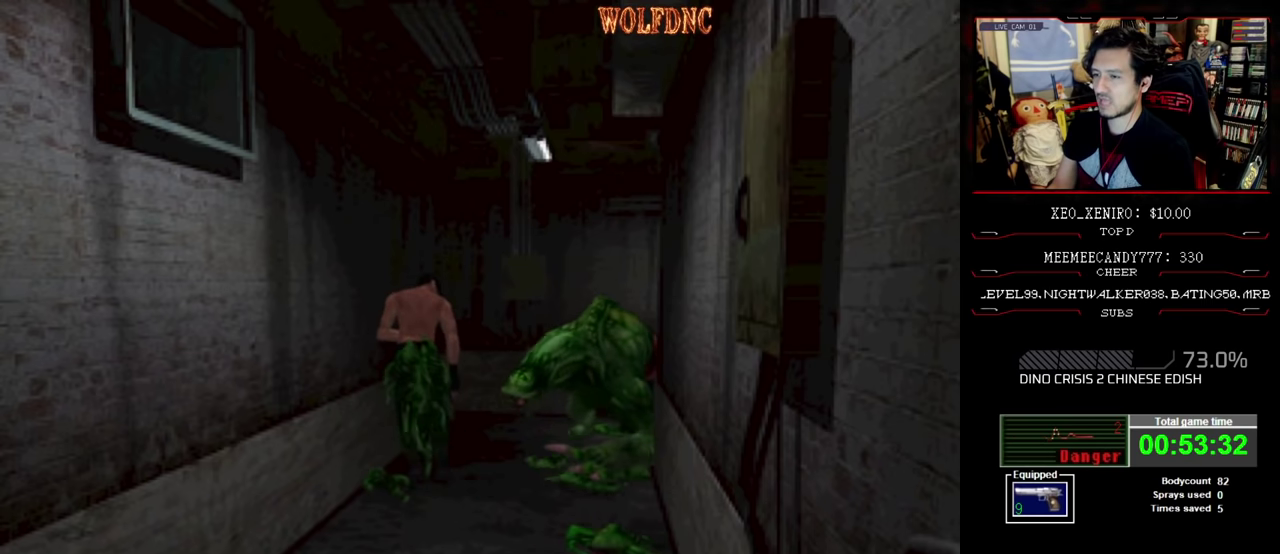
{"buttons": ["SQUARE", "DPAD_UP"], "events": [[116, "SQUARE", "up"], [166, "DPAD_RIGHT", "down"], [166, "SQUARE", "down"], [266, "SQUARE", "up"], [400, "DPAD_RIGHT", "up"], [400, "SQUARE", "down"], [450, "SQUARE", "up"], [500, "SQUARE", "down"]]}
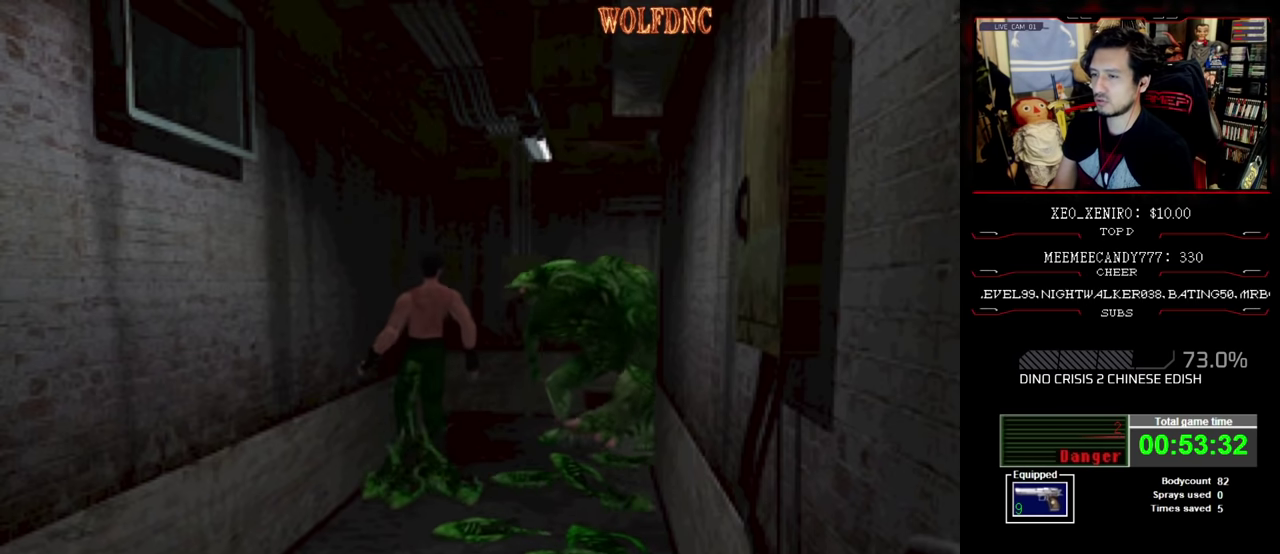
{"buttons": ["SQUARE", "DPAD_UP", "DPAD_RIGHT"], "events": [[83, "SQUARE", "up"], [133, "SQUARE", "down"], [416, "DPAD_RIGHT", "down"]]}
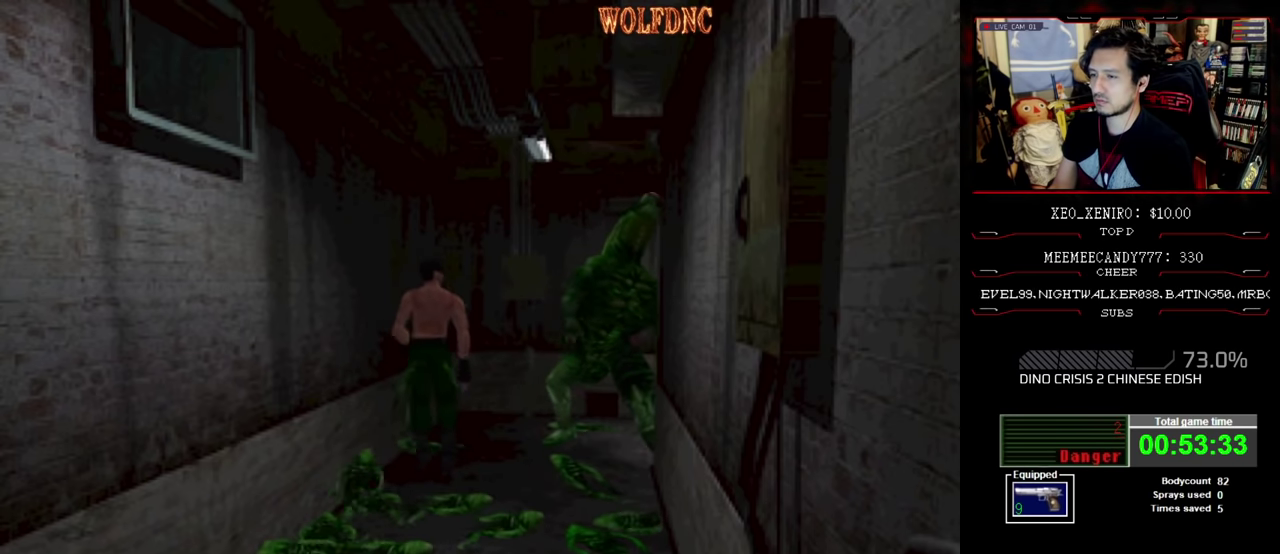
{"buttons": ["SQUARE", "DPAD_UP", "DPAD_RIGHT"], "events": []}
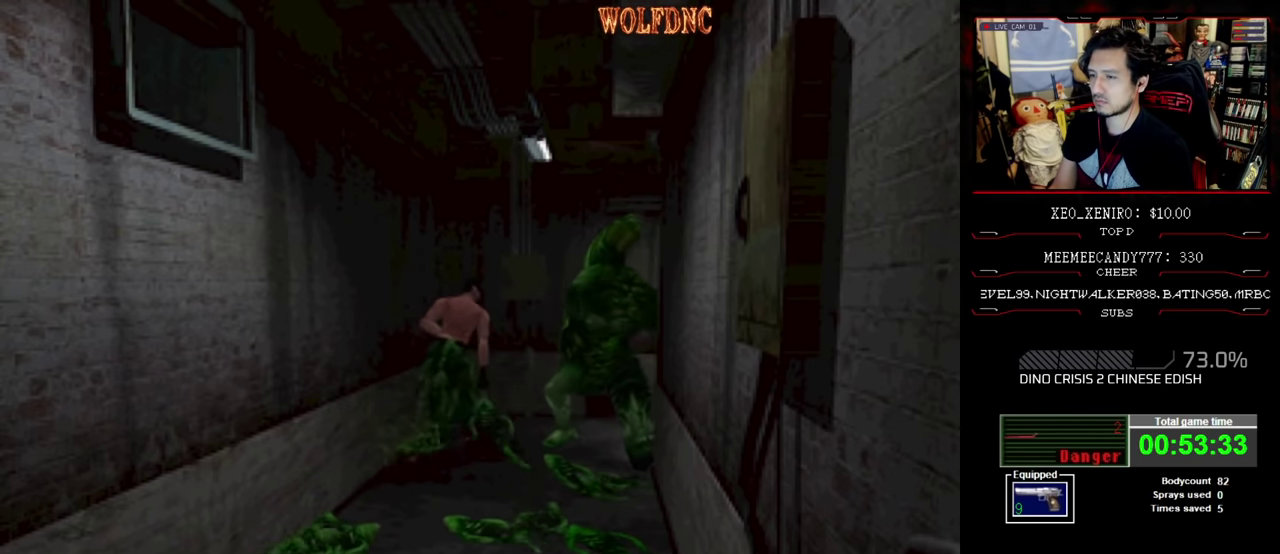
{"buttons": ["SQUARE", "DPAD_UP", "DPAD_RIGHT"], "events": []}
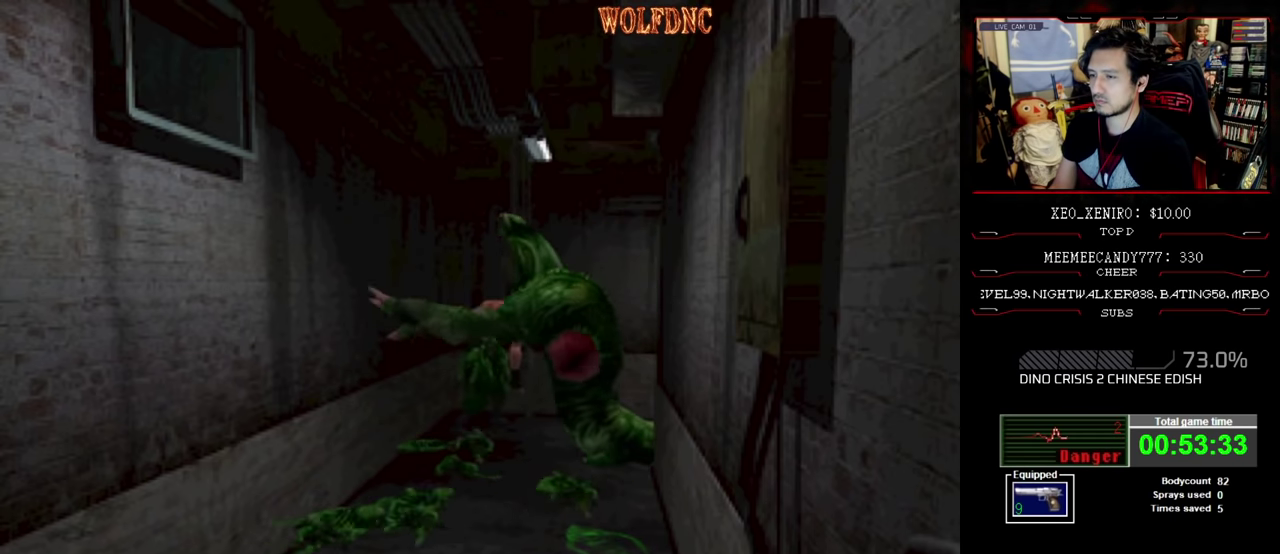
{"buttons": ["SQUARE", "DPAD_UP", "DPAD_RIGHT"], "events": [[83, "SQUARE", "up"], [133, "SQUARE", "down"], [183, "SQUARE", "up"], [233, "SQUARE", "down"], [366, "SQUARE", "up"], [416, "SQUARE", "down"]]}
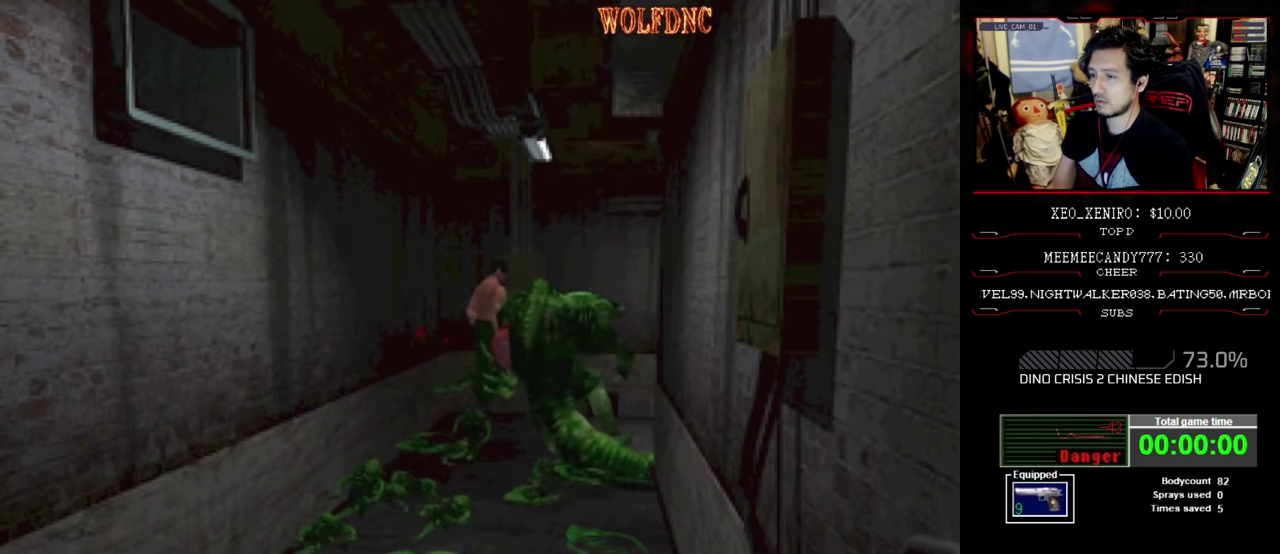
{"buttons": [], "events": [[150, "DPAD_RIGHT", "up"], [150, "SQUARE", "up"], [250, "DPAD_UP", "up"]]}